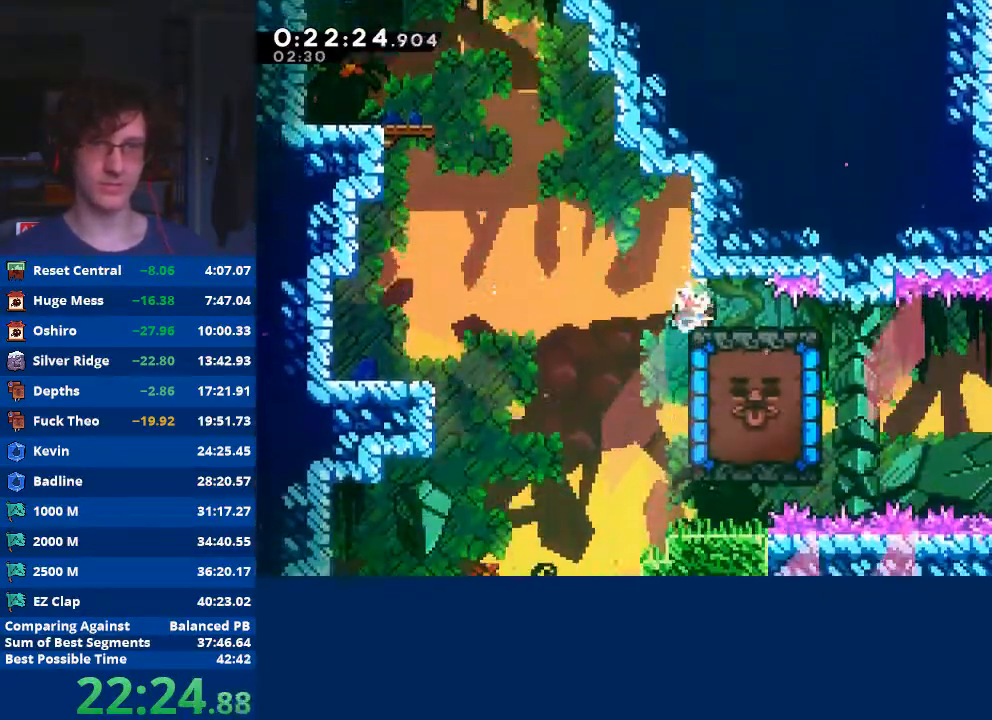
Gameplay with a controller (Xbox layout); each line is a JSON object with the inputs held at the frame after it. "events" lists button and stick changes between this image and that frame as [ms after this image, input, new state], when the widget could be followed in between. Not read: right_stick.
{"buttons": [], "left_stick": "down-right", "events": [[167, "X", "down"], [267, "X", "up"]]}
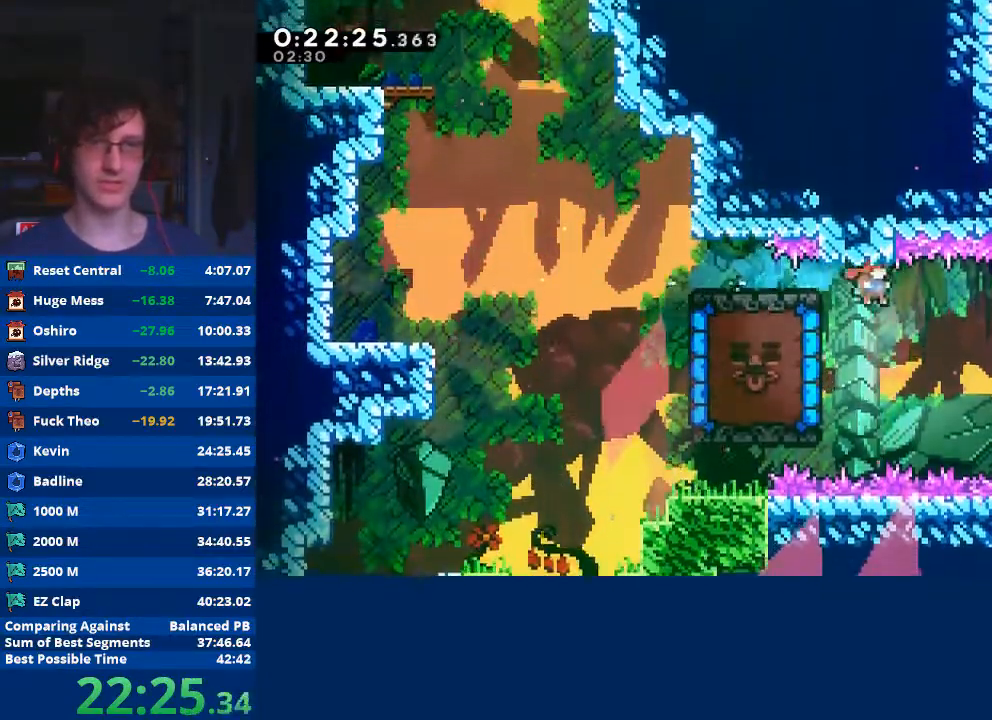
{"buttons": [], "left_stick": "down-right", "events": [[133, "X", "down"], [233, "X", "up"]]}
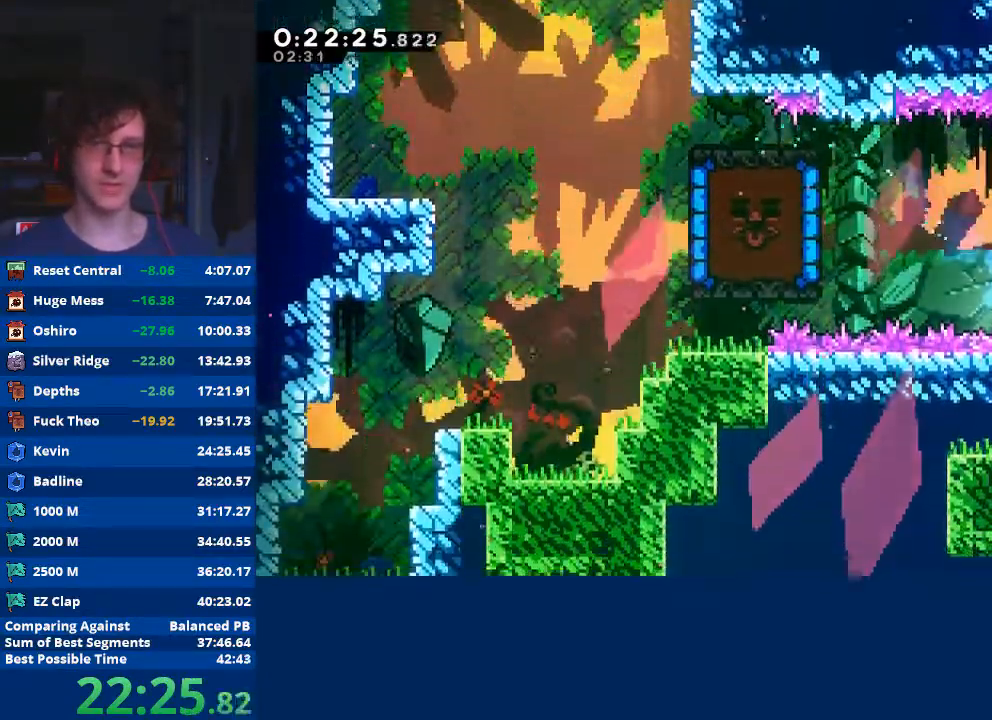
{"buttons": [], "left_stick": "down-left", "events": [[233, "left_stick", "down-left"]]}
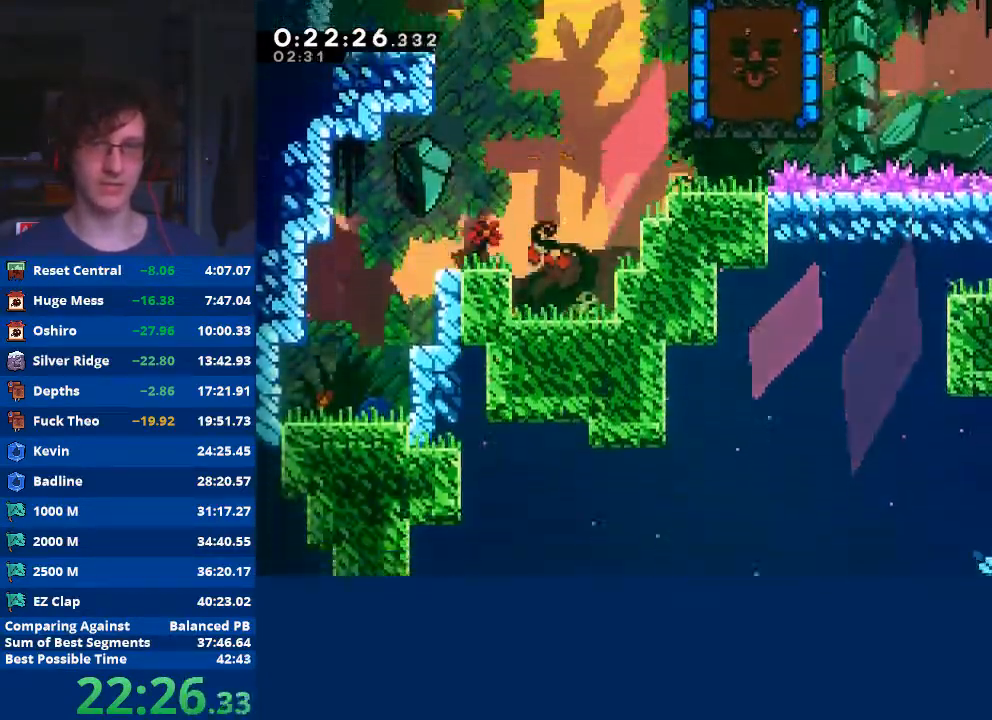
{"buttons": ["X"], "left_stick": "down-right", "events": [[67, "left_stick", "down"], [167, "left_stick", "down-right"], [433, "X", "down"]]}
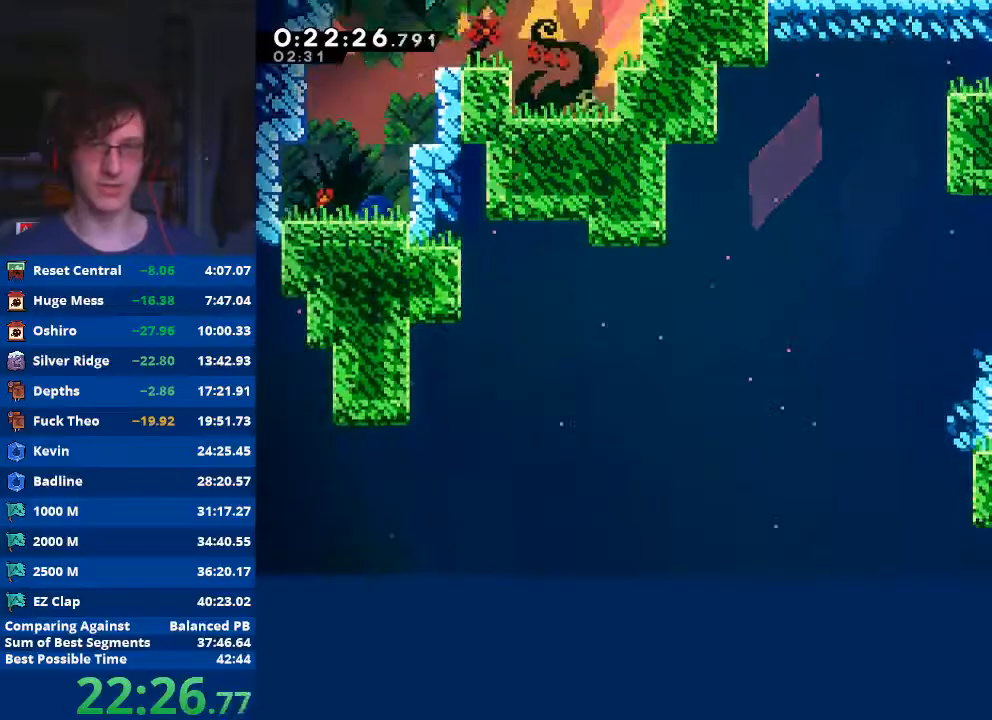
{"buttons": [], "left_stick": "center", "events": [[167, "X", "up"], [367, "left_stick", "center"]]}
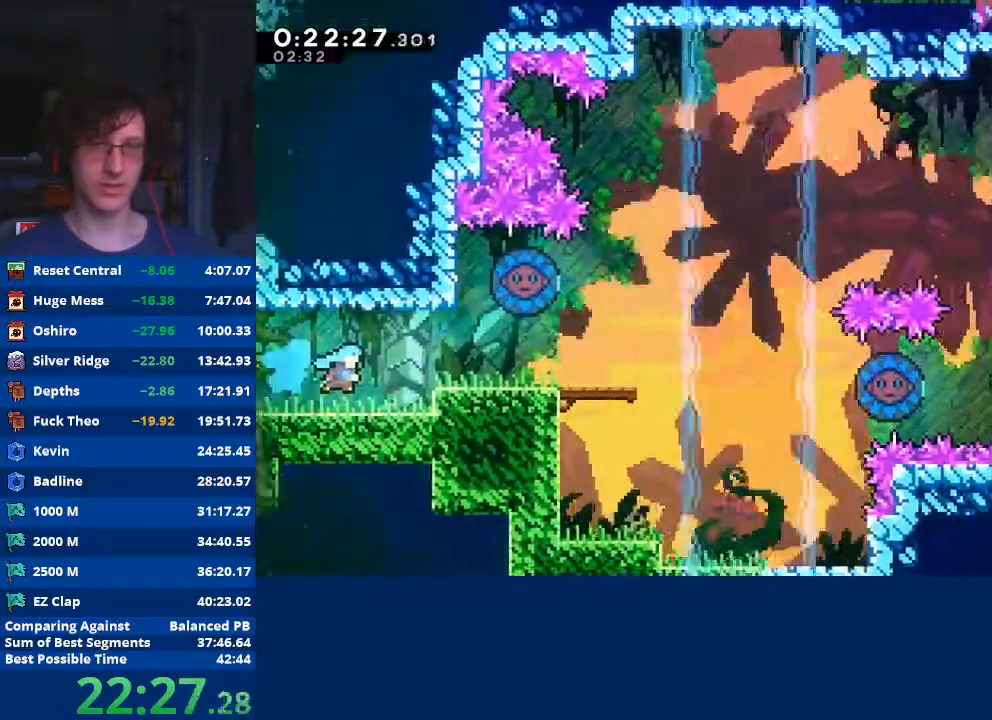
{"buttons": ["A", "R2"], "left_stick": "right", "events": [[67, "left_stick", "right"], [467, "A", "down"], [467, "R2", "down"]]}
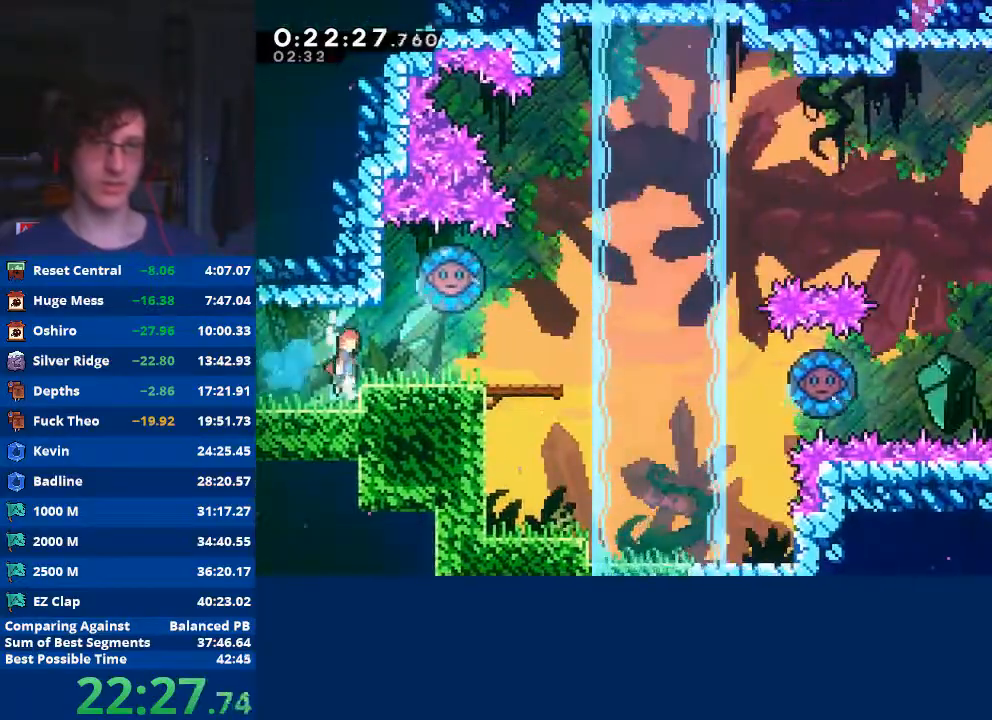
{"buttons": [], "left_stick": "right", "events": [[67, "A", "up"], [100, "R2", "up"]]}
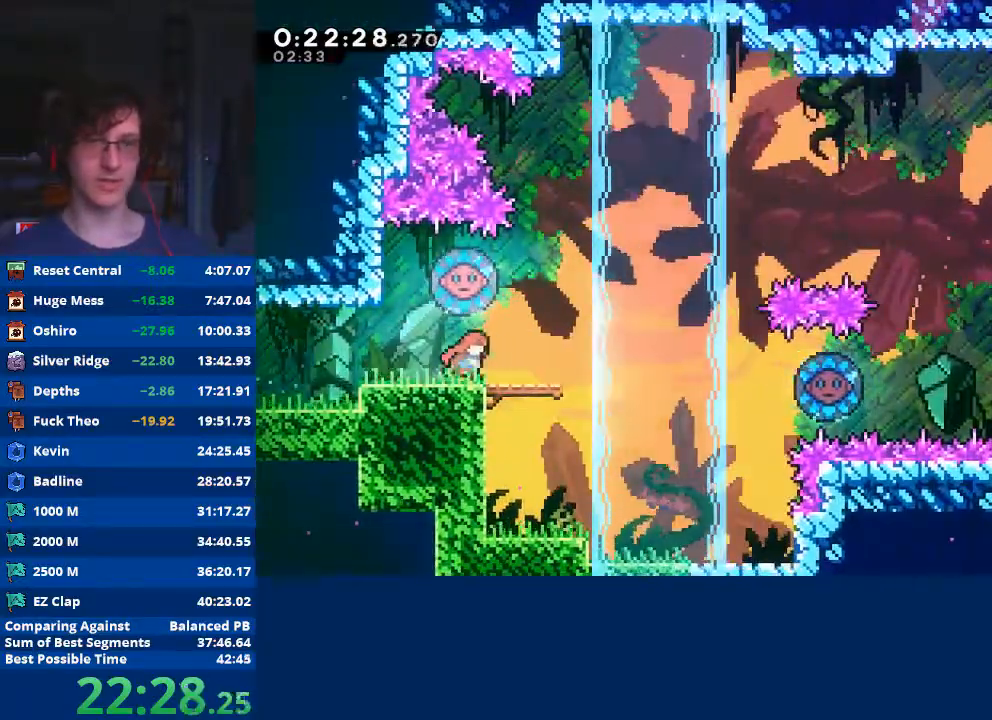
{"buttons": ["X"], "left_stick": "right", "events": [[100, "A", "down"], [267, "left_stick", "left"], [300, "A", "up"], [333, "X", "down"], [500, "left_stick", "right"]]}
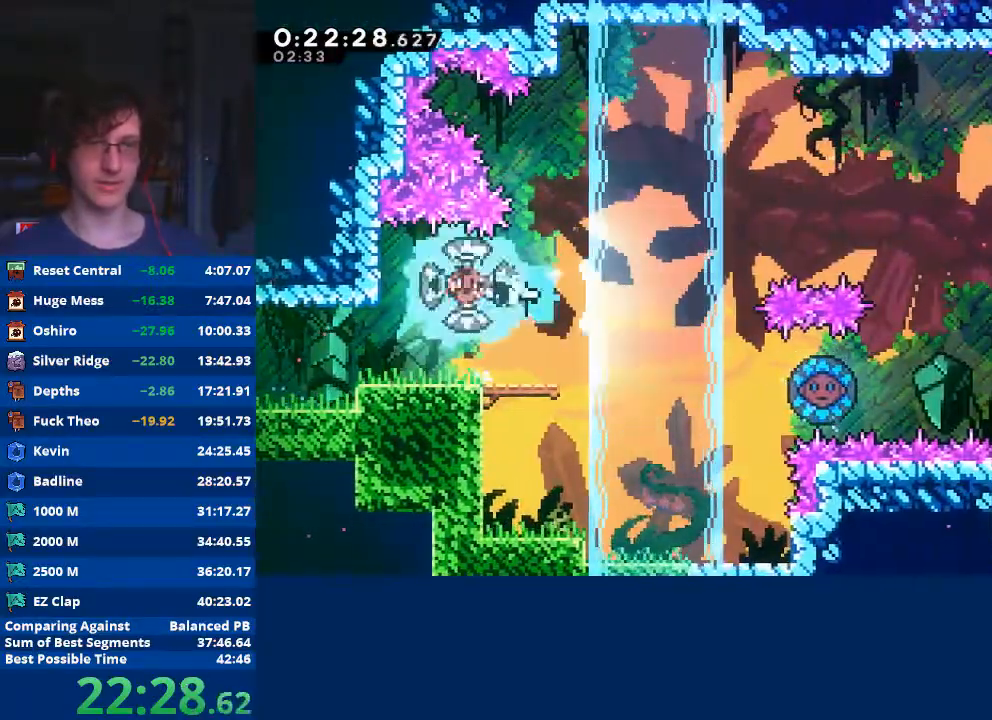
{"buttons": [], "left_stick": "down-right", "events": [[33, "X", "up"], [33, "left_stick", "down-right"]]}
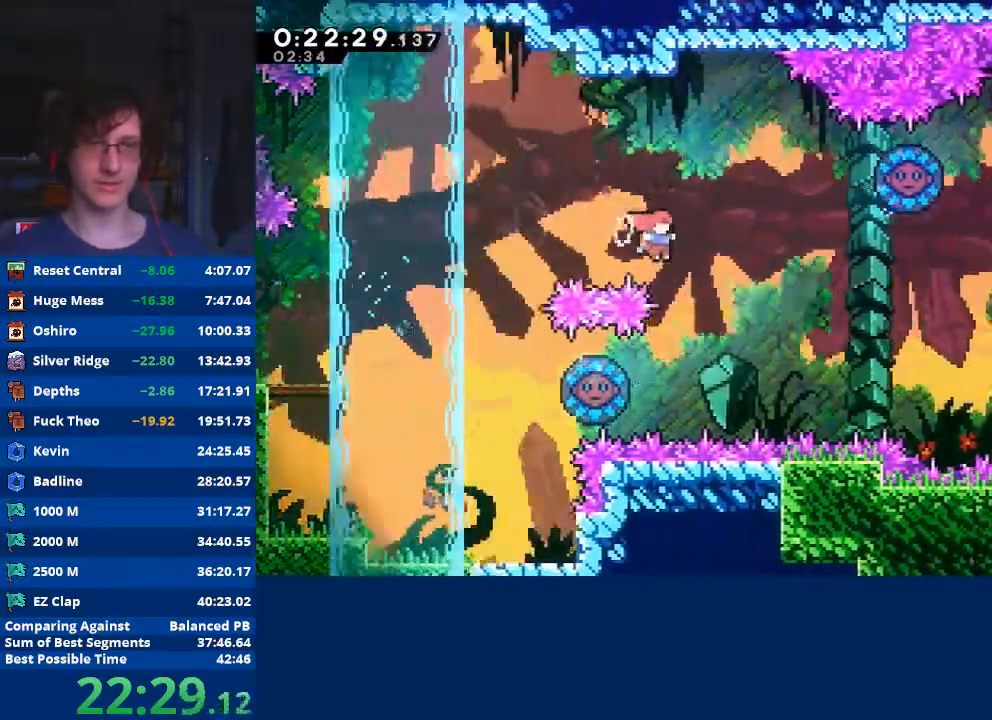
{"buttons": ["X"], "left_stick": "left", "events": [[200, "left_stick", "left"], [333, "X", "down"]]}
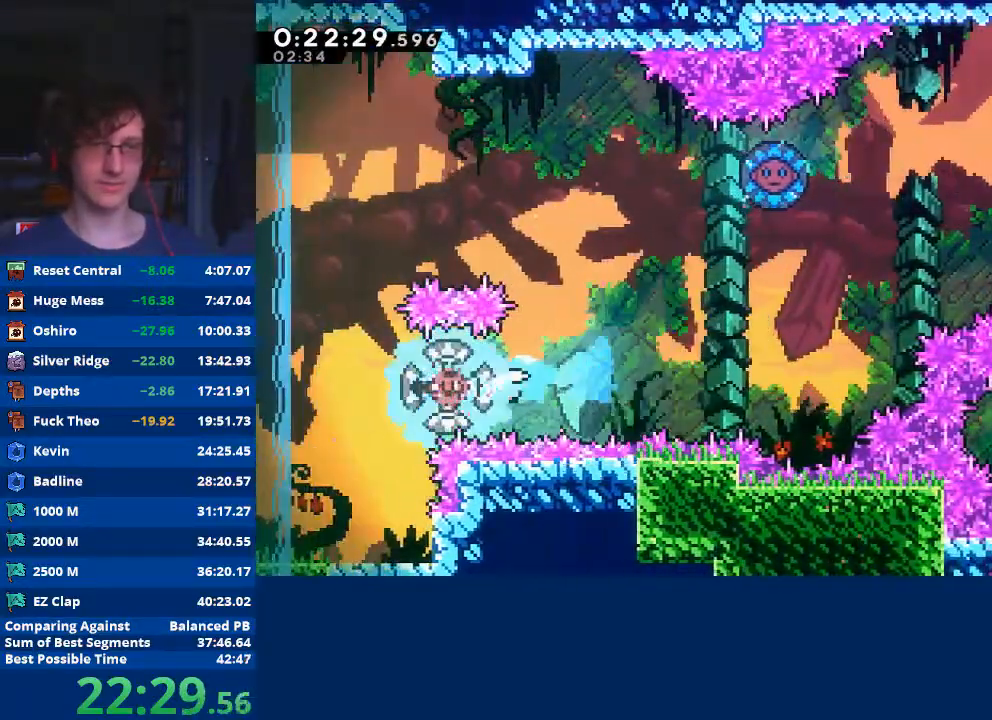
{"buttons": [], "left_stick": "right", "events": [[33, "X", "up"], [133, "left_stick", "right"]]}
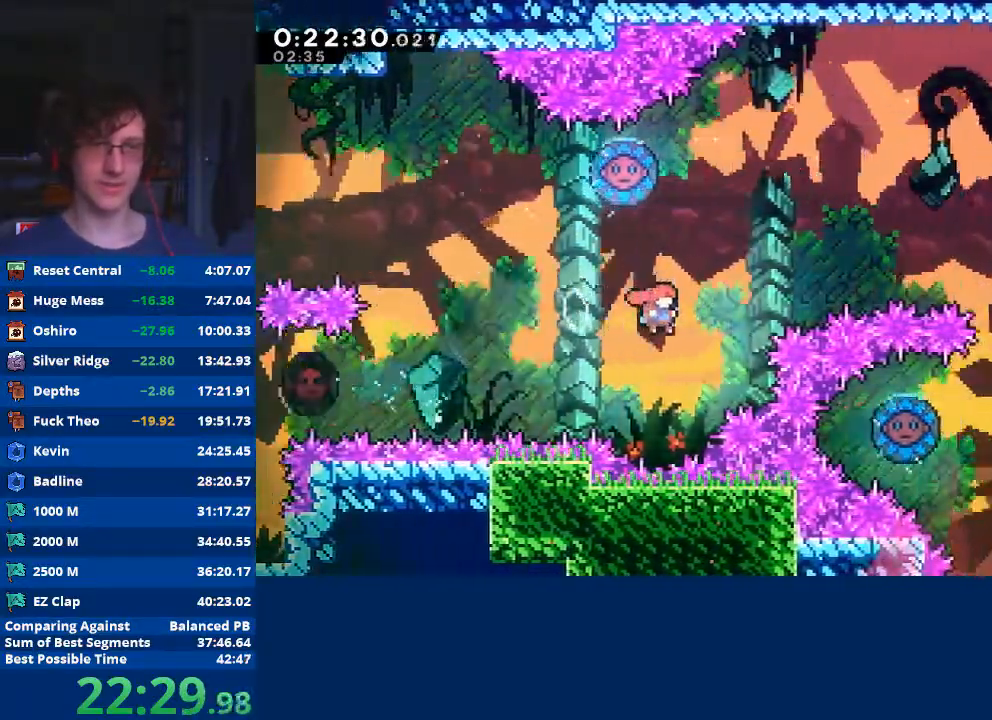
{"buttons": ["X"], "left_stick": "up-left", "events": [[100, "left_stick", "up"], [133, "X", "down"], [333, "left_stick", "up-left"]]}
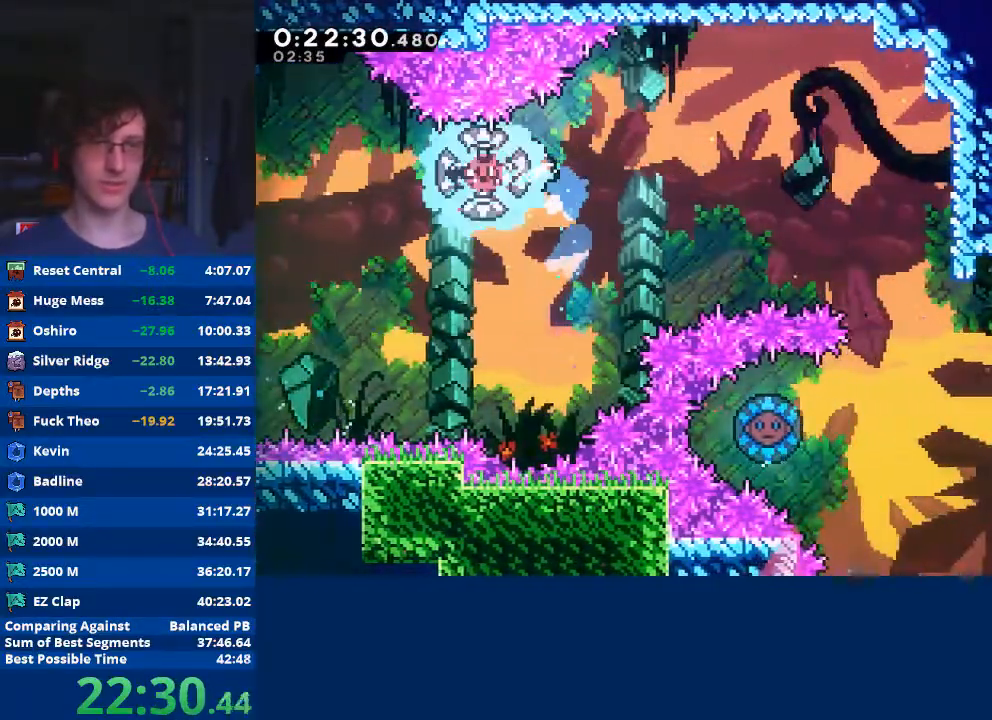
{"buttons": [], "left_stick": "center", "events": [[133, "X", "up"], [200, "left_stick", "center"]]}
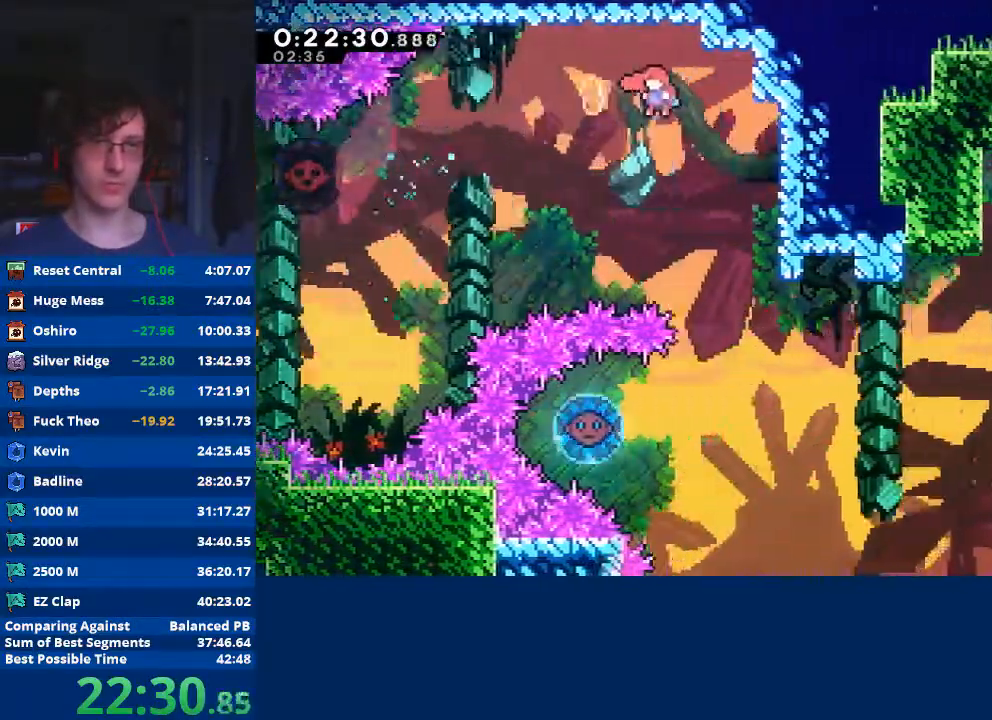
{"buttons": [], "left_stick": "center", "events": []}
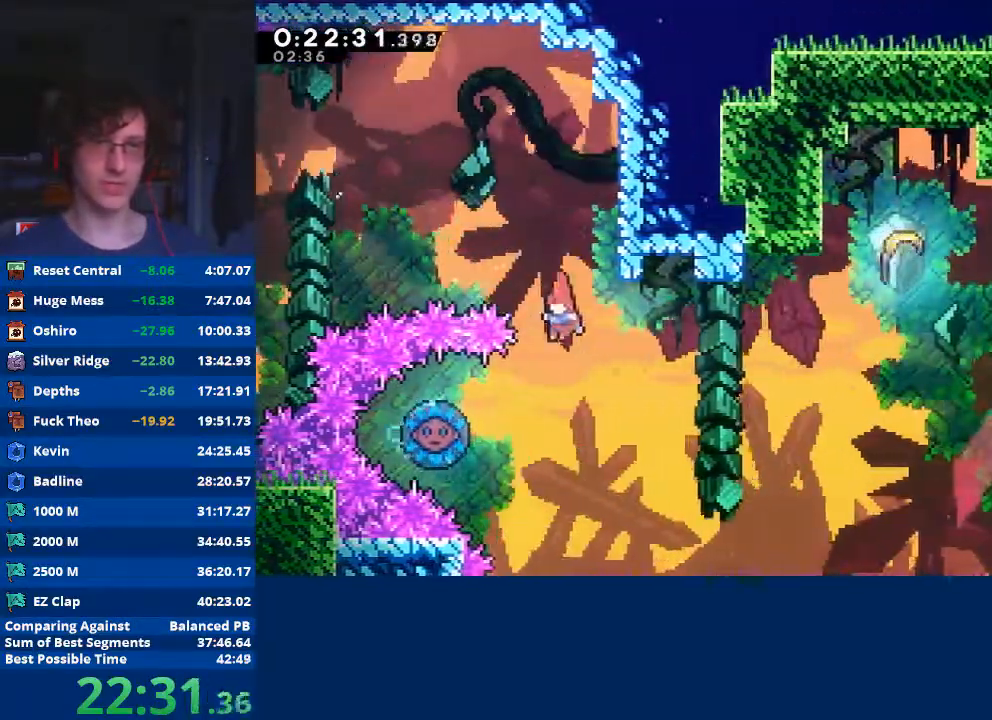
{"buttons": [], "left_stick": "down-right", "events": [[167, "left_stick", "left"], [233, "X", "down"], [367, "X", "up"], [433, "left_stick", "down-right"]]}
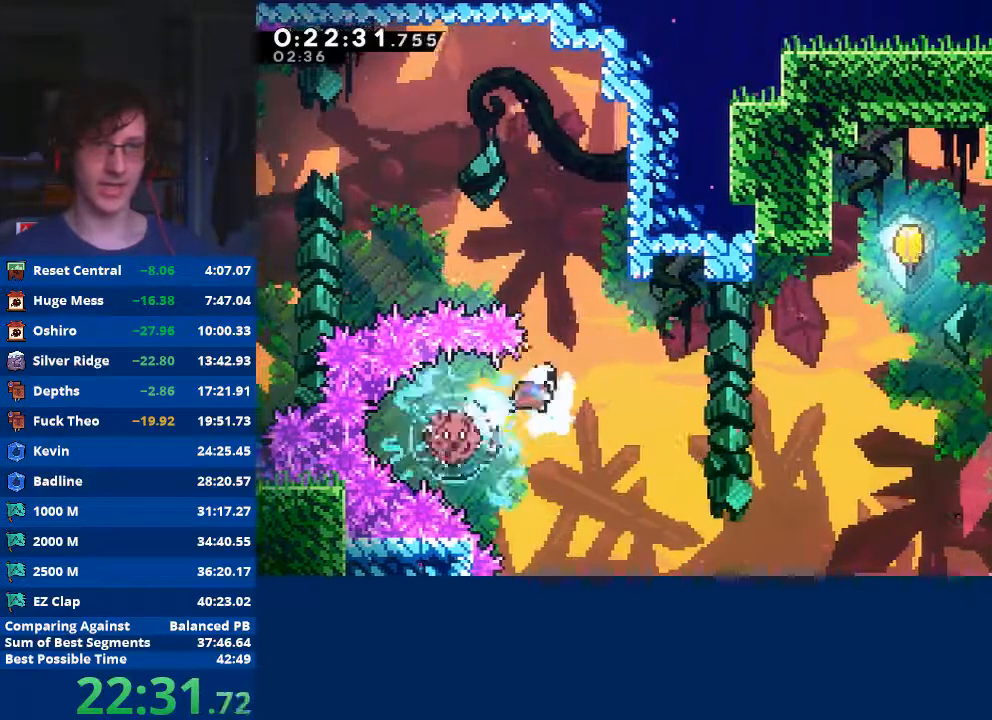
{"buttons": ["X"], "left_stick": "up-right", "events": [[367, "X", "down"], [367, "left_stick", "up-right"]]}
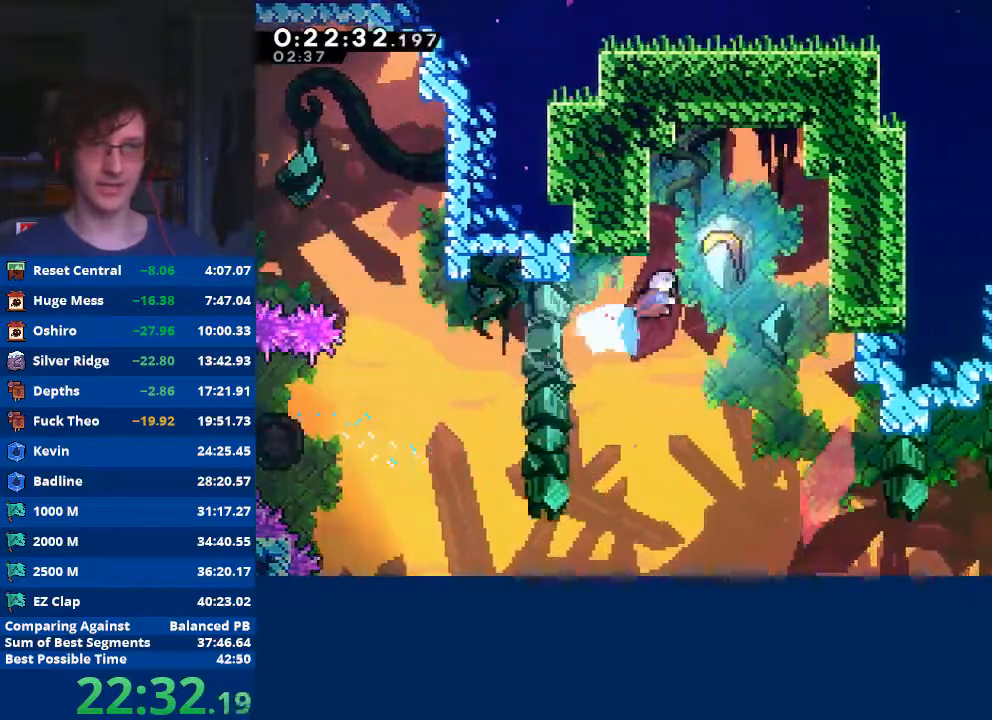
{"buttons": [], "left_stick": "down", "events": [[67, "X", "up"], [133, "left_stick", "down"]]}
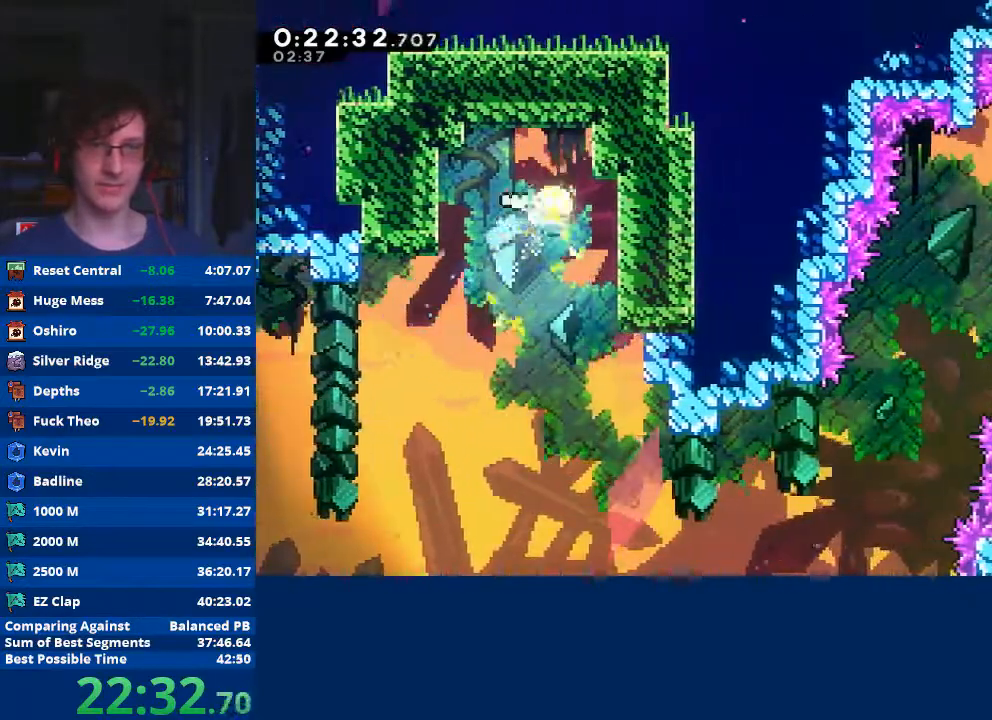
{"buttons": [], "left_stick": "down-right", "events": [[367, "left_stick", "down-right"]]}
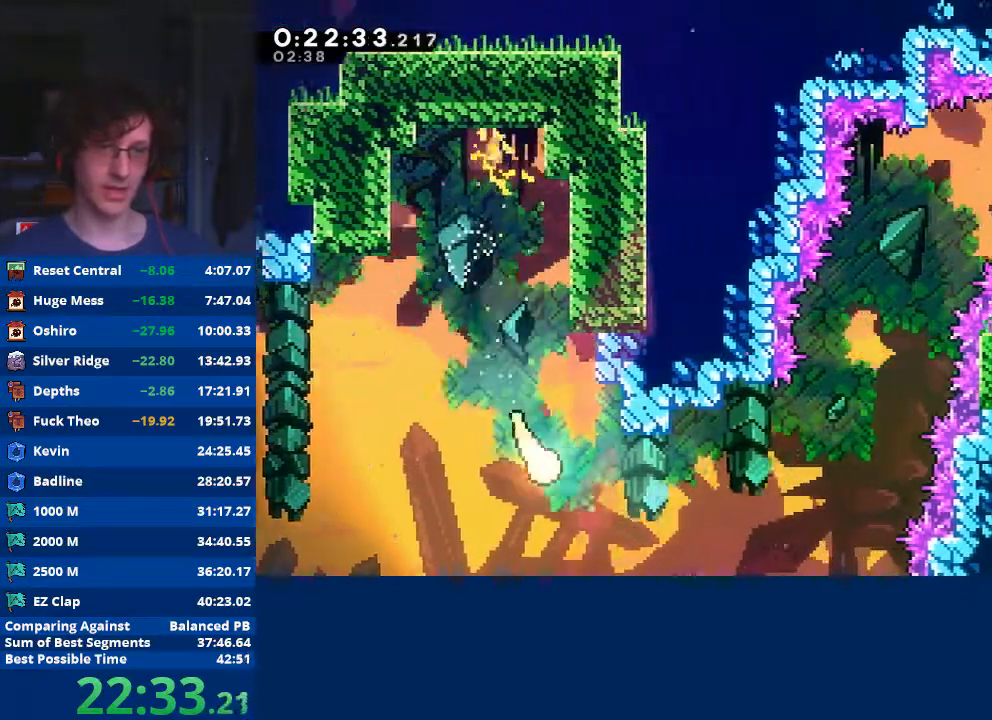
{"buttons": [], "left_stick": "up-right", "events": [[167, "left_stick", "right"], [433, "left_stick", "up-right"]]}
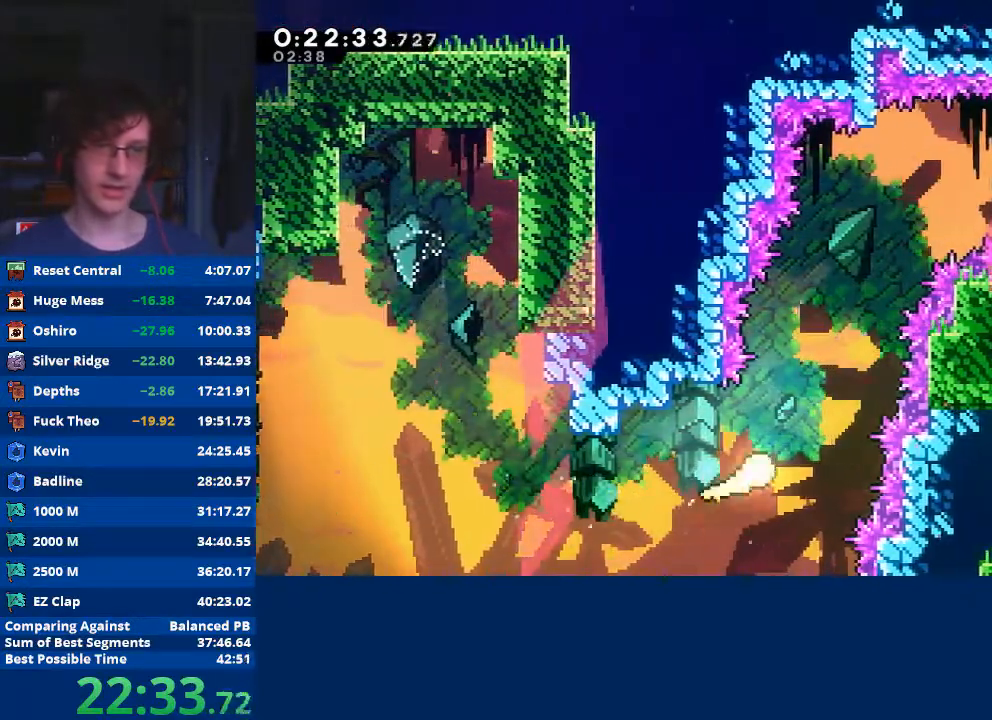
{"buttons": [], "left_stick": "up-right", "events": []}
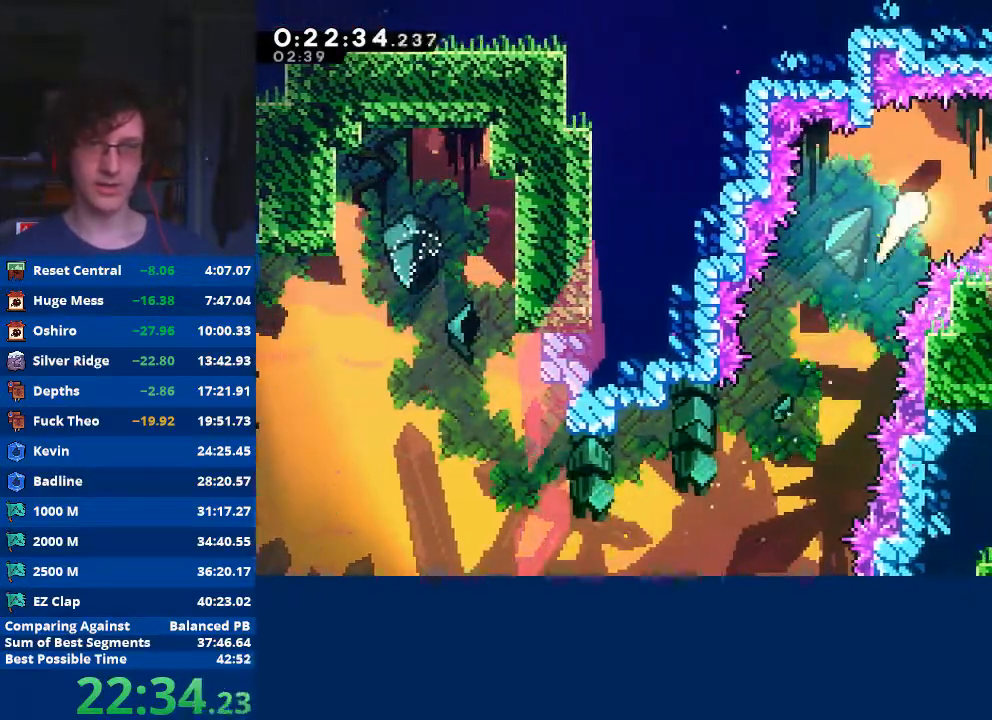
{"buttons": ["X"], "left_stick": "down-right", "events": [[67, "left_stick", "right"], [367, "left_stick", "down-right"], [467, "X", "down"]]}
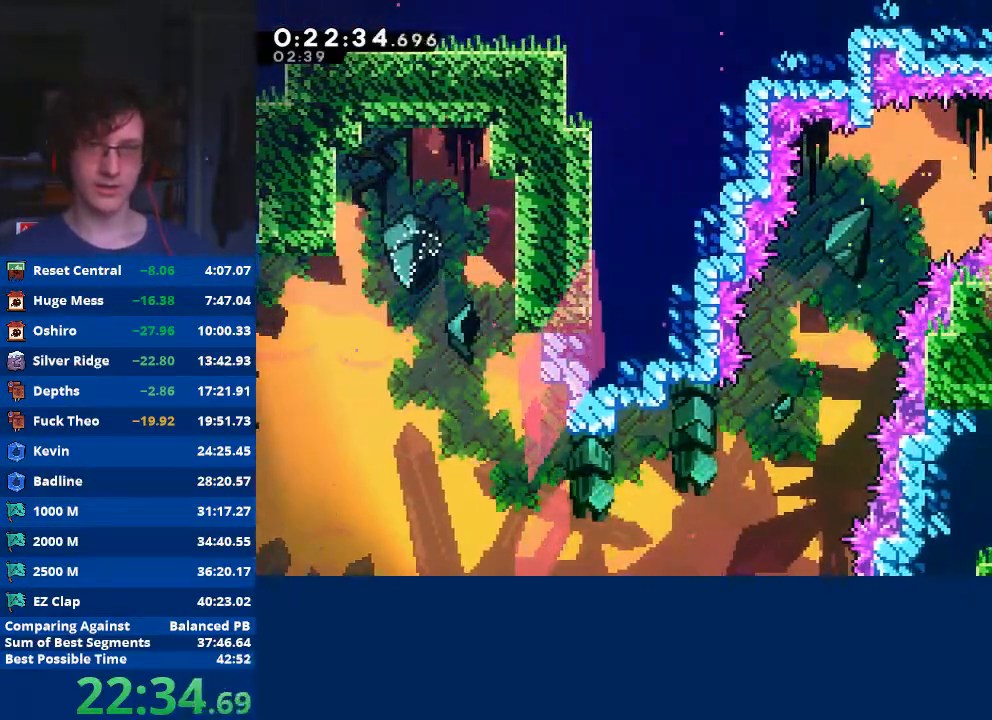
{"buttons": [], "left_stick": "center", "events": [[100, "X", "up"], [133, "A", "down"], [200, "A", "up"], [333, "left_stick", "center"]]}
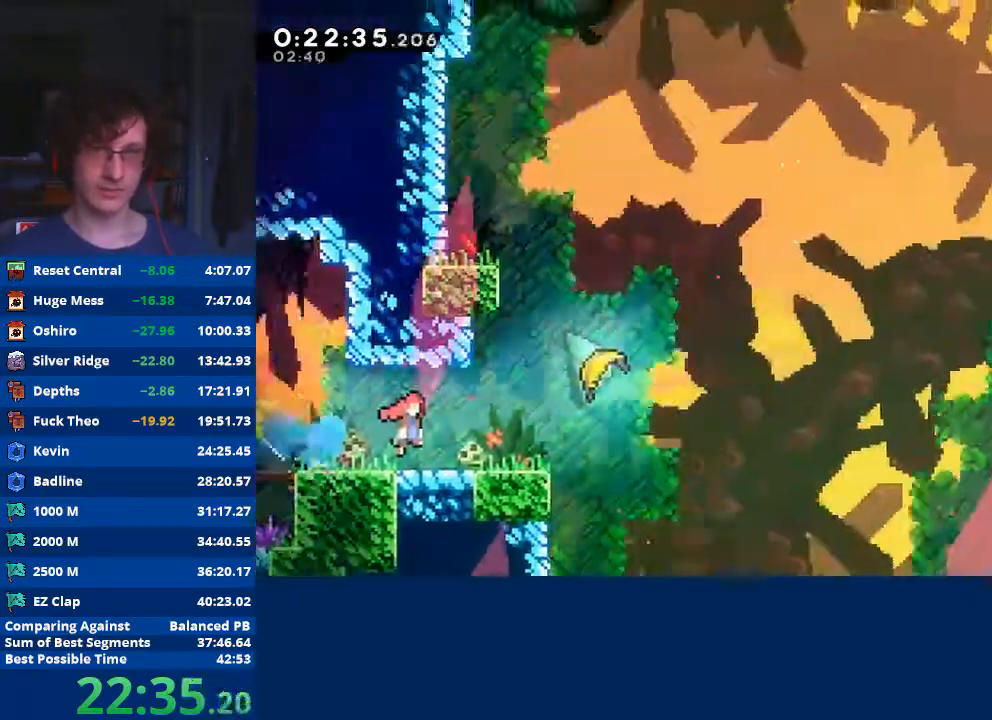
{"buttons": ["X"], "left_stick": "up-right", "events": [[100, "left_stick", "right"], [433, "left_stick", "up-right"], [500, "X", "down"]]}
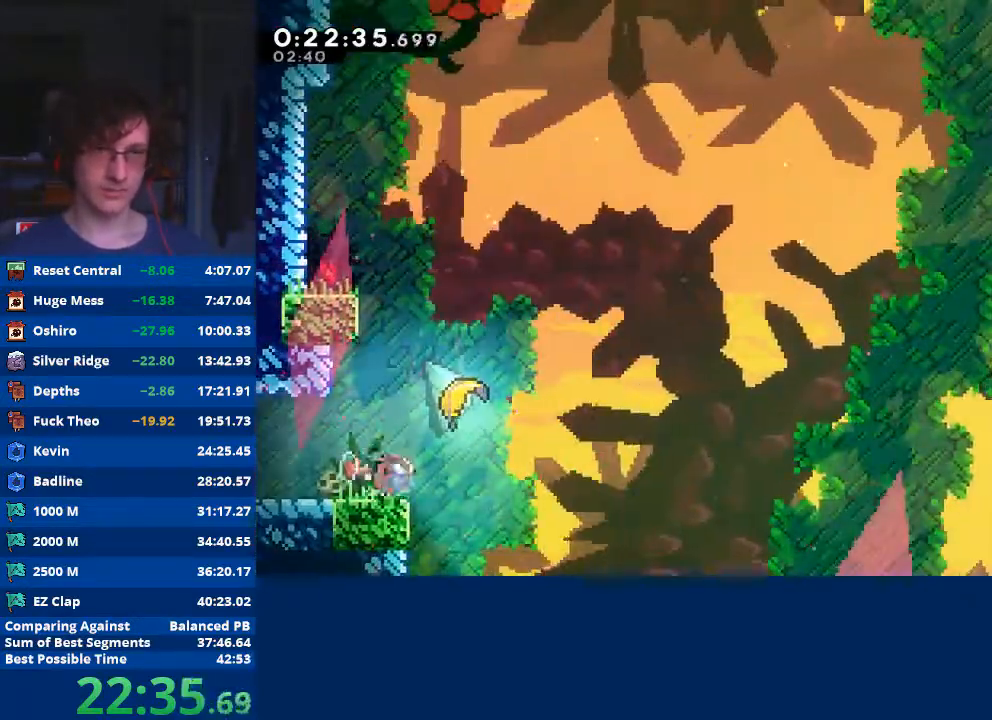
{"buttons": [], "left_stick": "up-right", "events": [[100, "X", "up"]]}
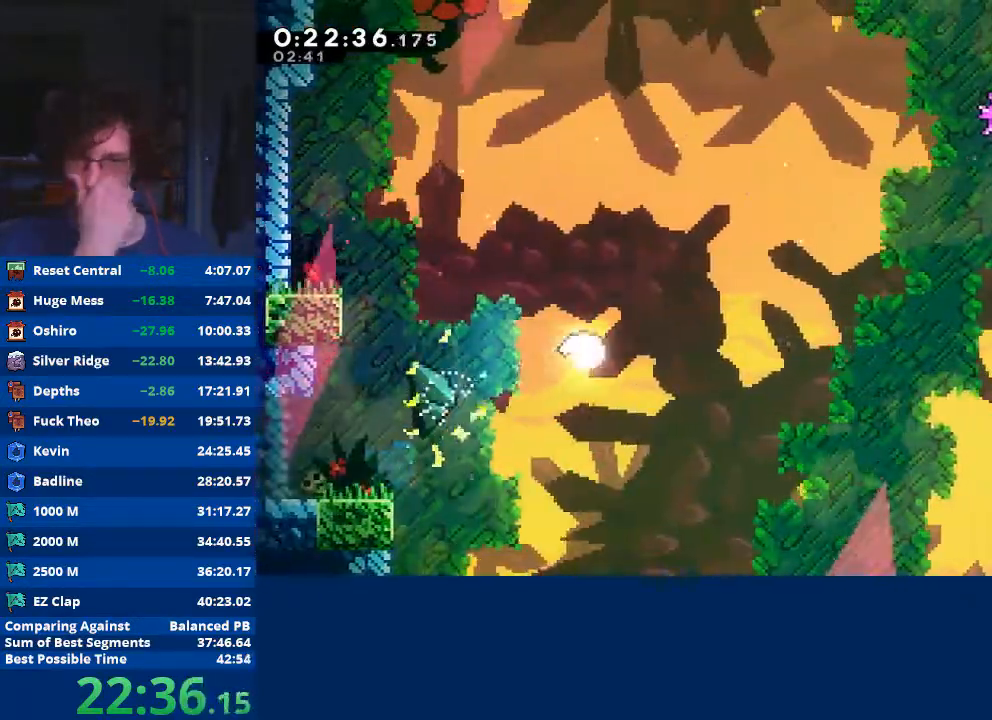
{"buttons": [], "left_stick": "up-right", "events": []}
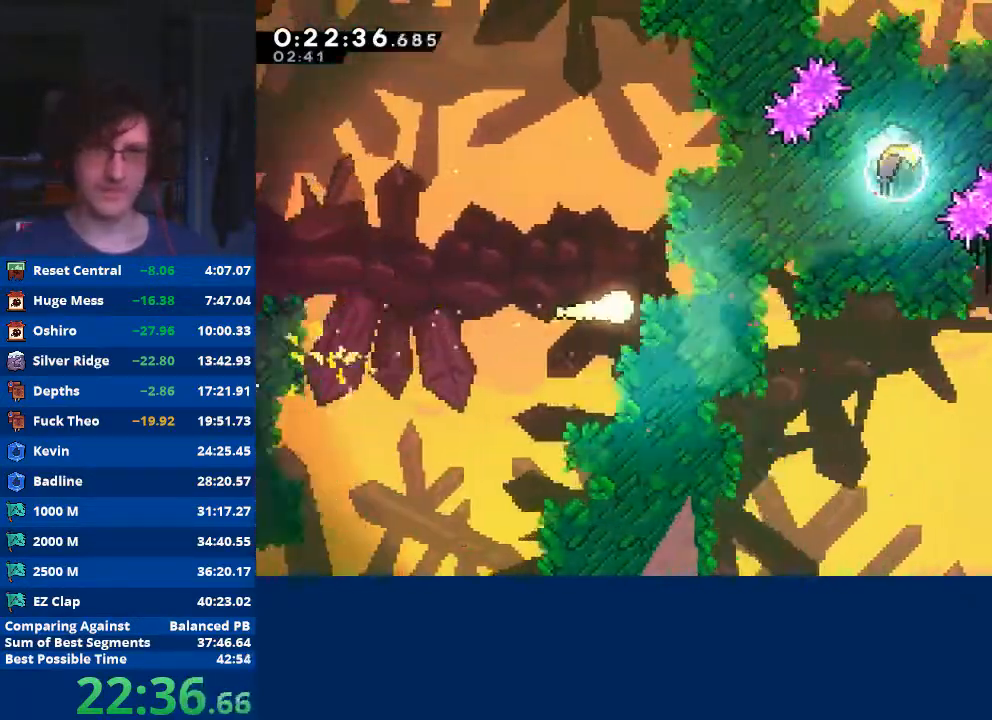
{"buttons": ["X"], "left_stick": "up-right", "events": [[467, "X", "down"]]}
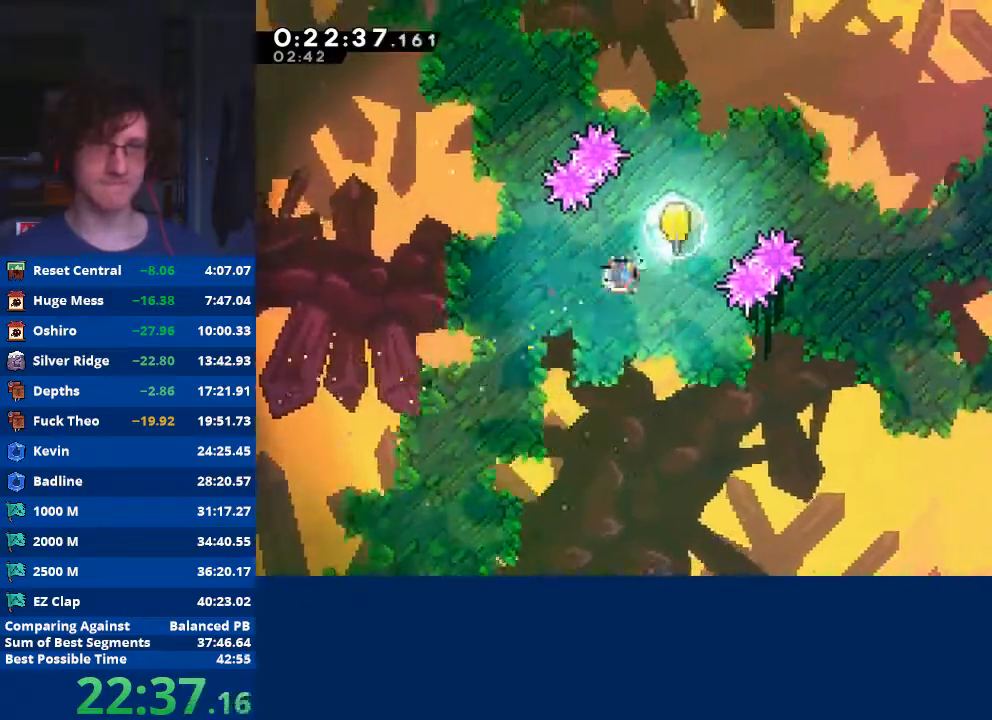
{"buttons": [], "left_stick": "up-right", "events": [[167, "X", "up"]]}
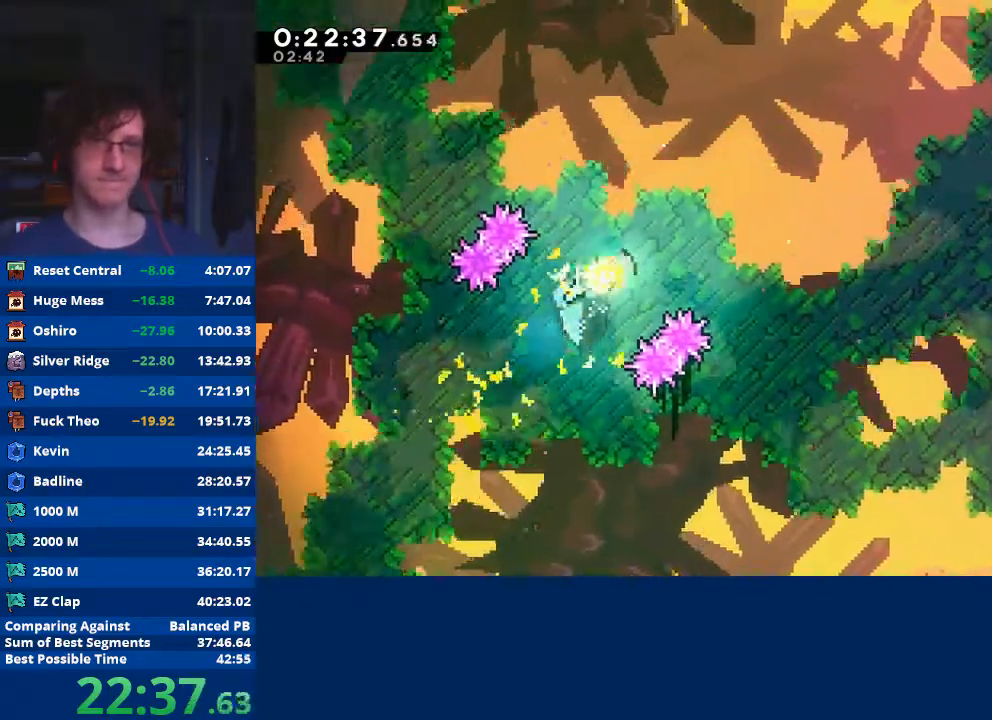
{"buttons": [], "left_stick": "up-right", "events": []}
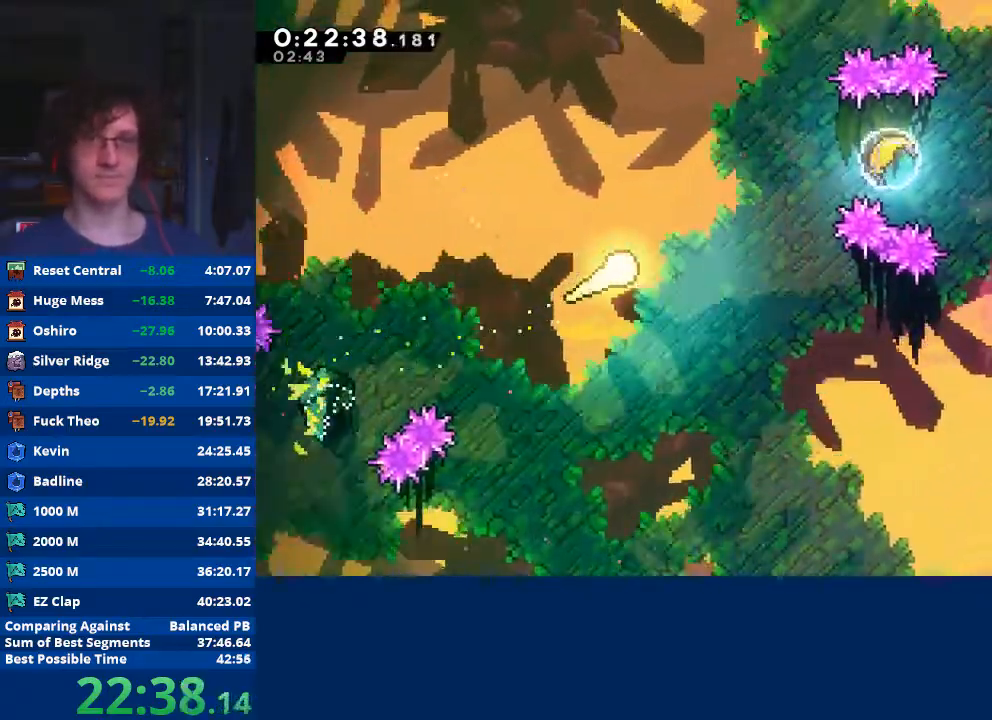
{"buttons": ["X"], "left_stick": "right", "events": [[367, "left_stick", "right"], [500, "X", "down"]]}
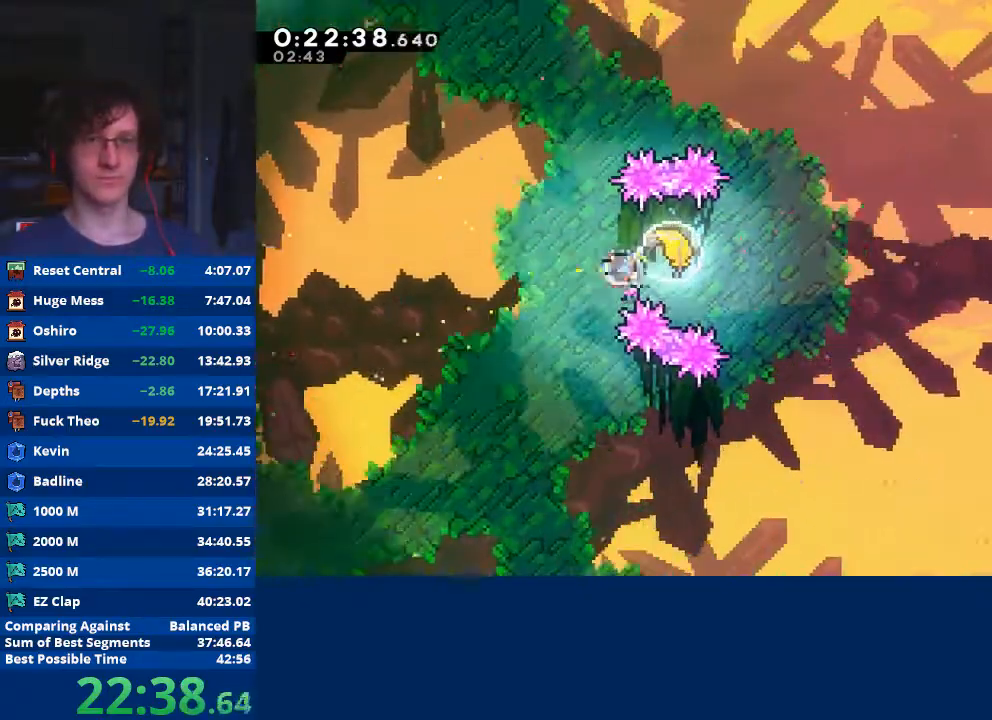
{"buttons": [], "left_stick": "right", "events": [[133, "X", "up"]]}